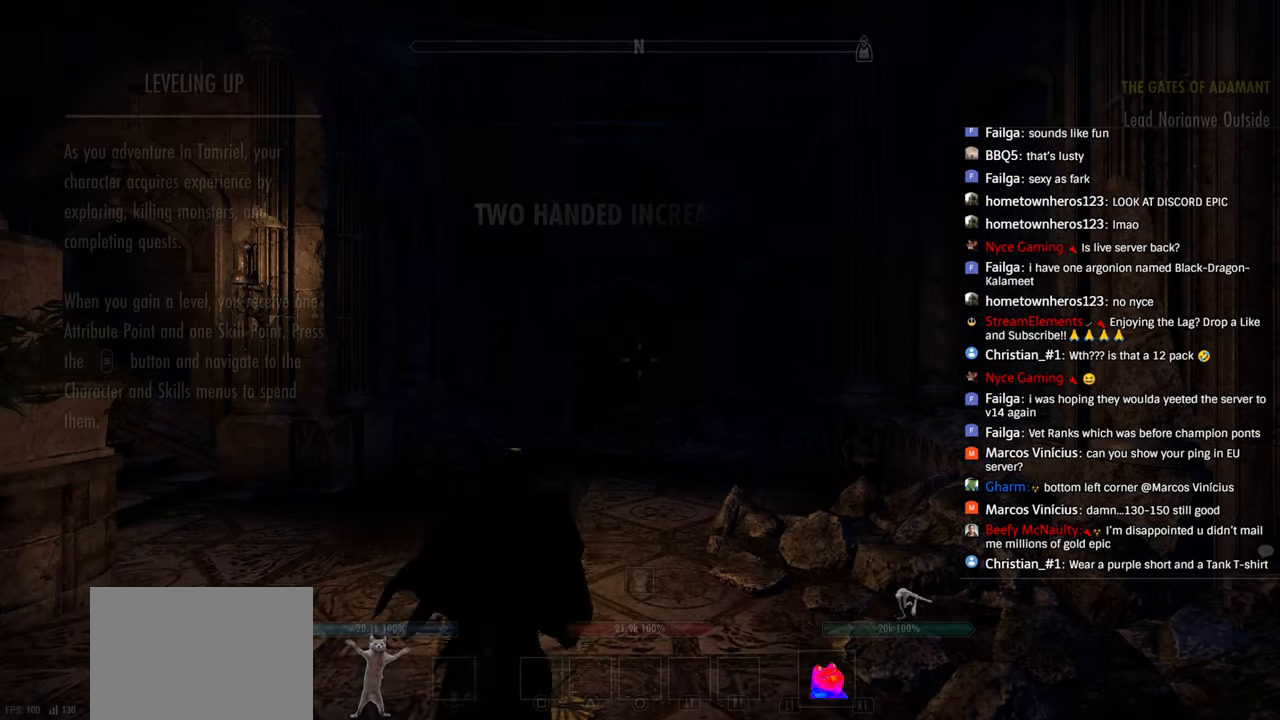
Gameplay with a controller (PlayStation layout); each line is a JSON object with the inputs held at the frame after it. "events" lists button and stick changes between this image and that frame as [ms after this image, input, new state], when the widget could be followed in between.
{"buttons": [], "left_stick": "up", "right_stick": "center", "events": []}
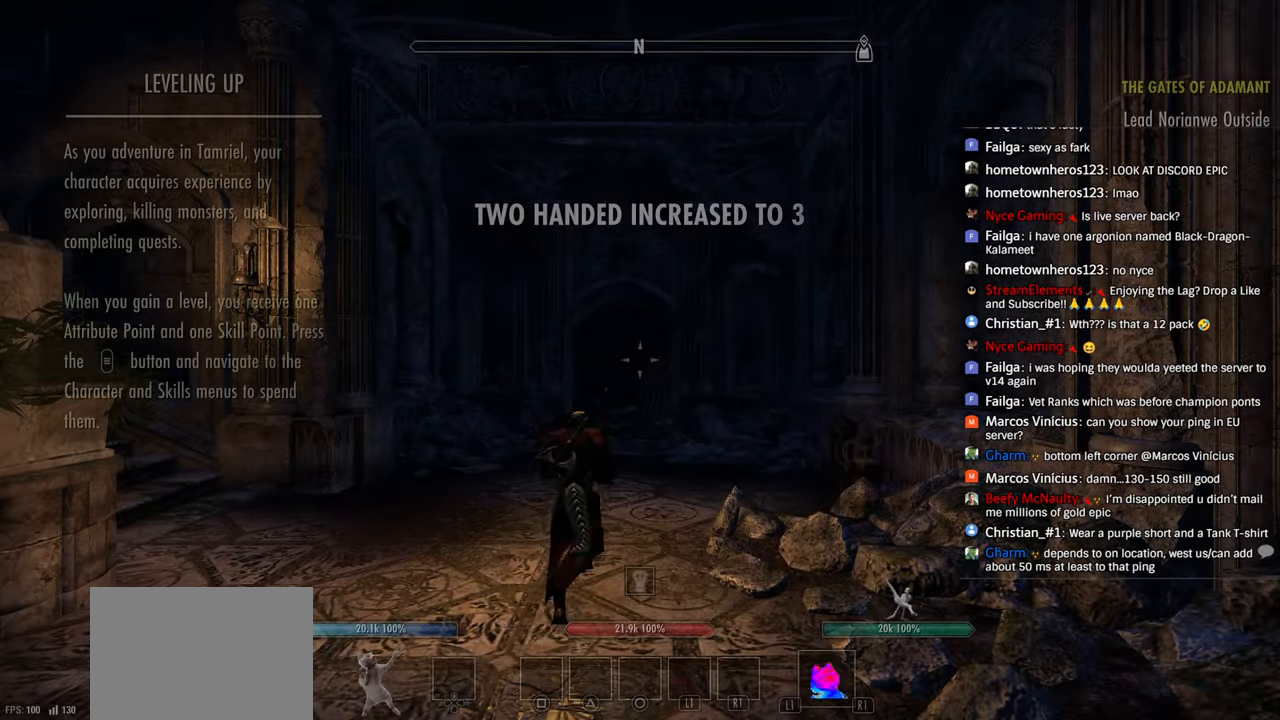
{"buttons": [], "left_stick": "up", "right_stick": "center", "events": [[100, "left_stick", "up-left"], [216, "left_stick", "left"], [316, "right_stick", "left"], [466, "left_stick", "up"], [483, "right_stick", "center"]]}
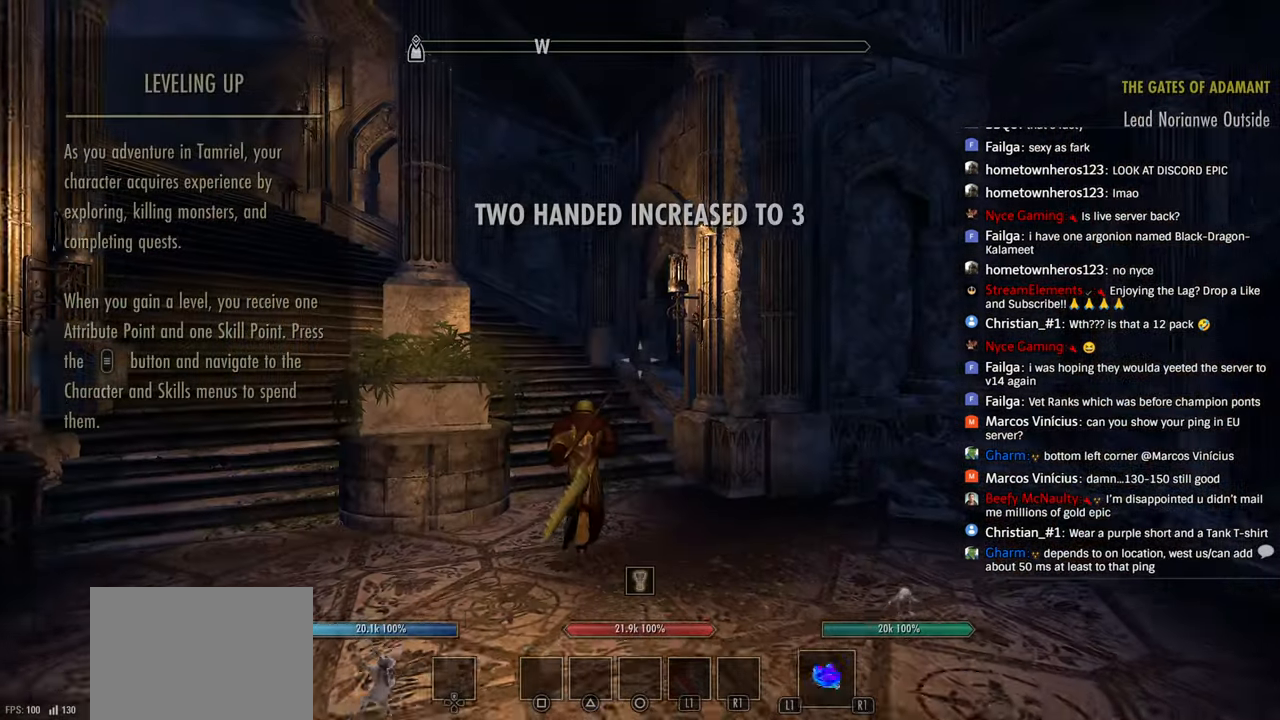
{"buttons": [], "left_stick": "up", "right_stick": "center", "events": [[50, "right_stick", "left"], [100, "right_stick", "center"], [133, "DPAD_LEFT", "down"], [216, "right_stick", "left"], [250, "DPAD_LEFT", "up"], [416, "right_stick", "center"]]}
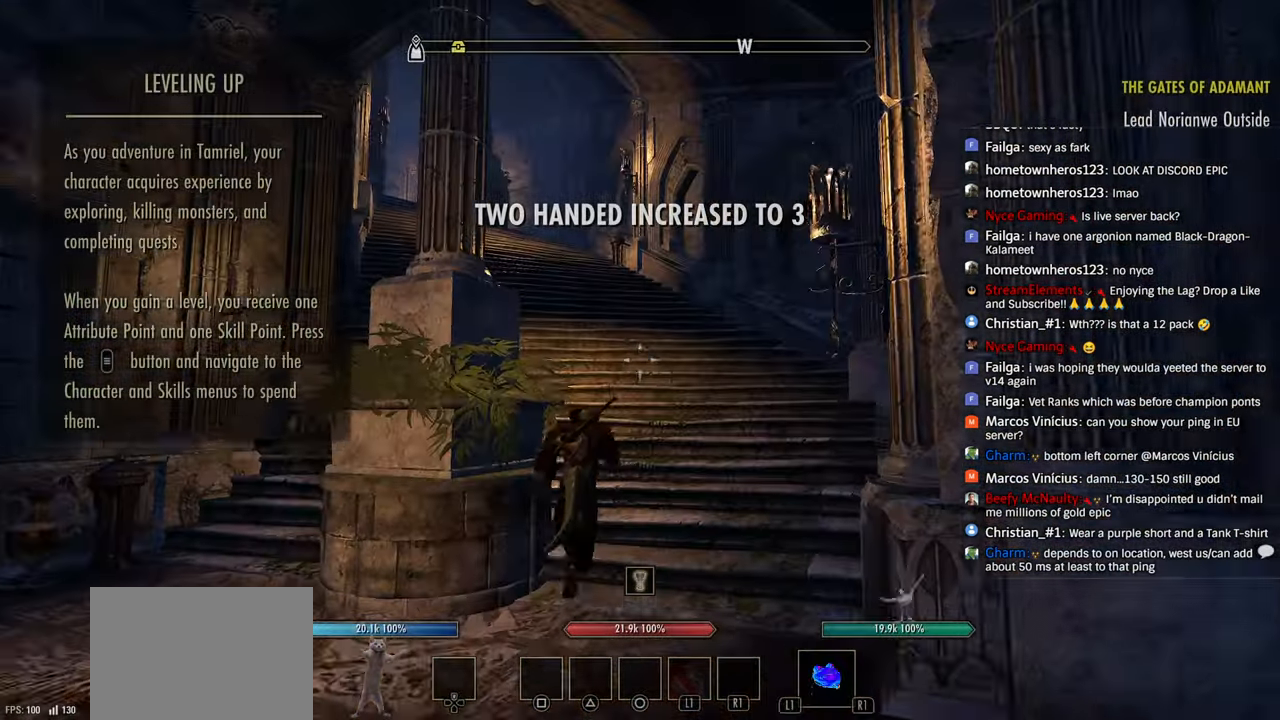
{"buttons": [], "left_stick": "up", "right_stick": "center", "events": []}
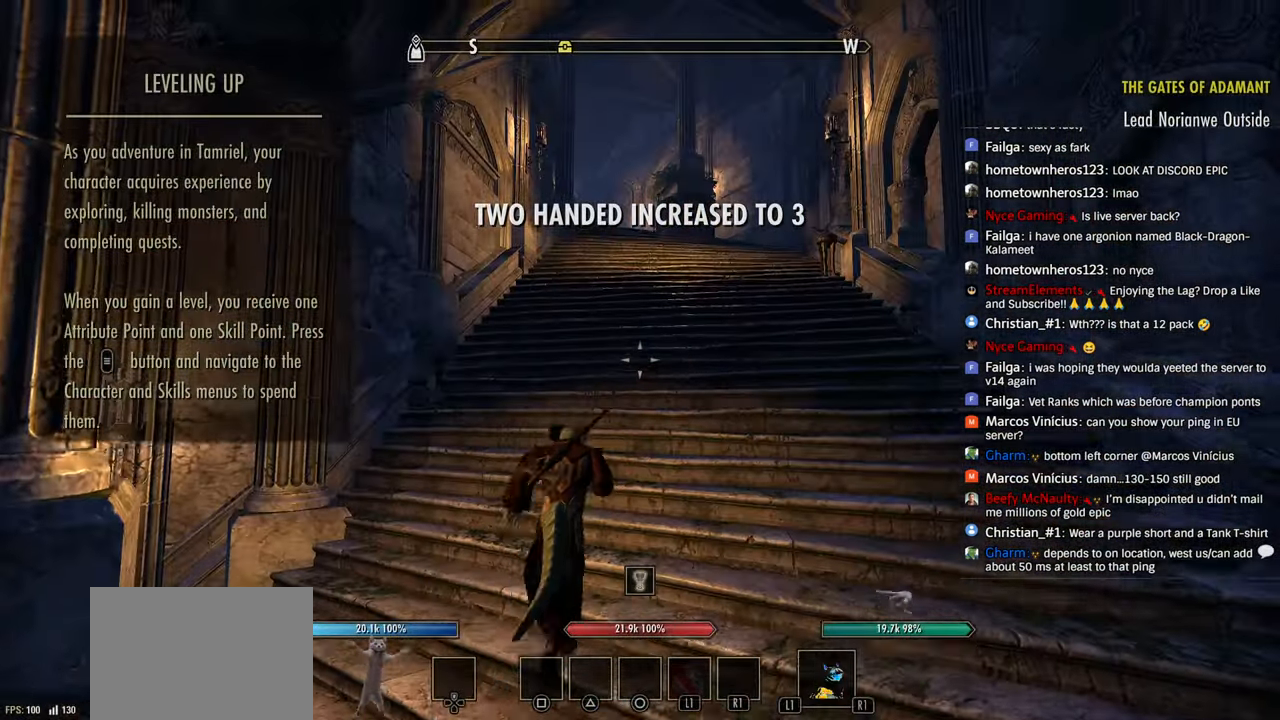
{"buttons": [], "left_stick": "up", "right_stick": "center", "events": []}
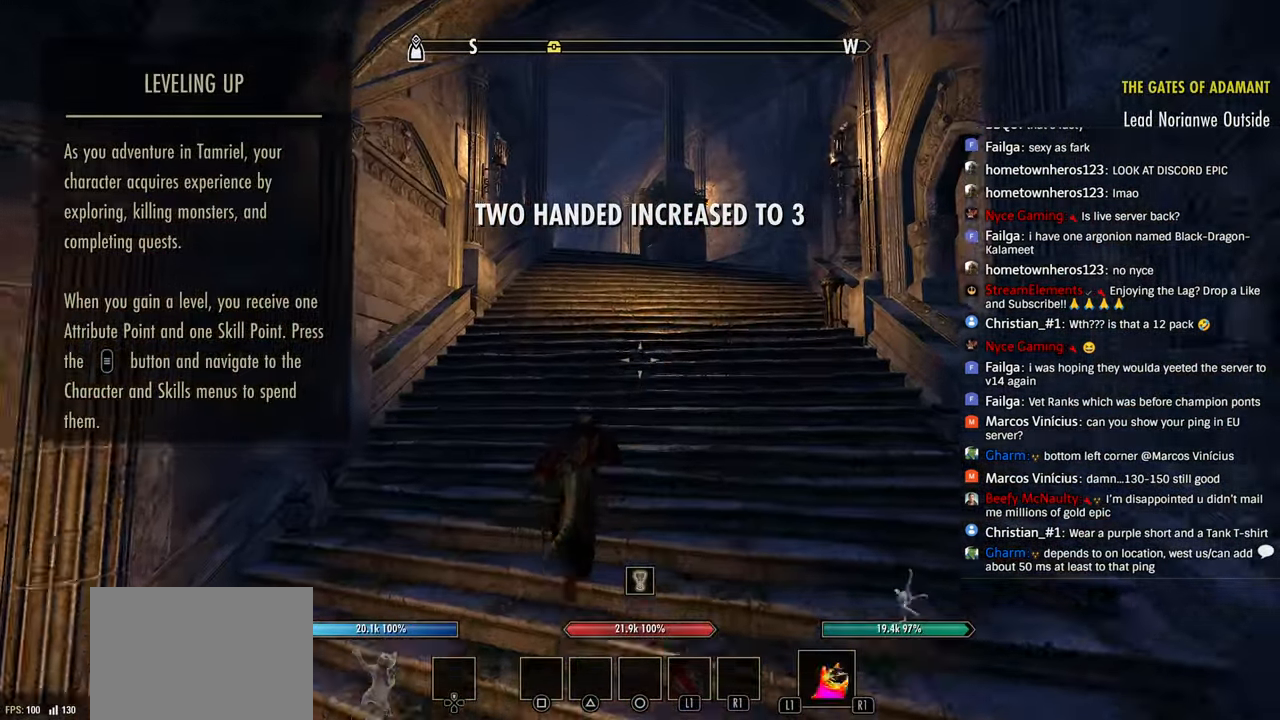
{"buttons": [], "left_stick": "up", "right_stick": "left", "events": [[16, "right_stick", "up"], [133, "right_stick", "center"], [316, "right_stick", "left"]]}
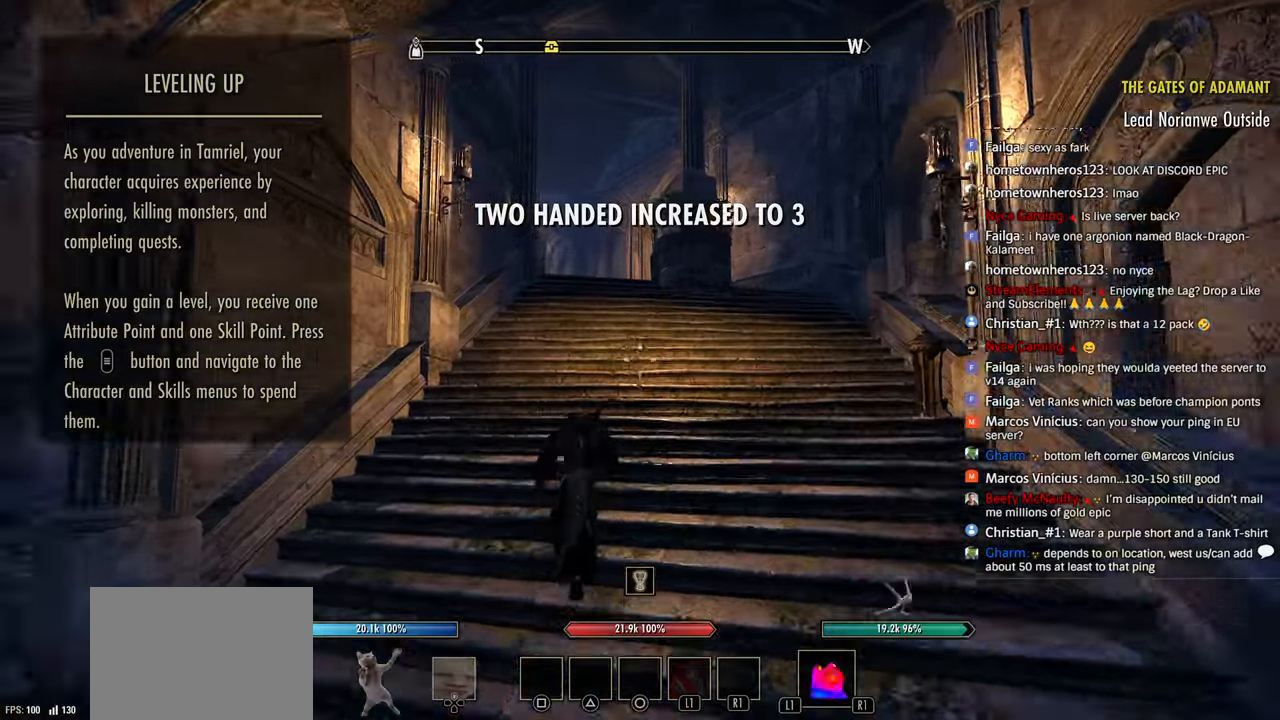
{"buttons": [], "left_stick": "up", "right_stick": "center", "events": [[83, "right_stick", "down"], [166, "right_stick", "left"], [250, "right_stick", "center"]]}
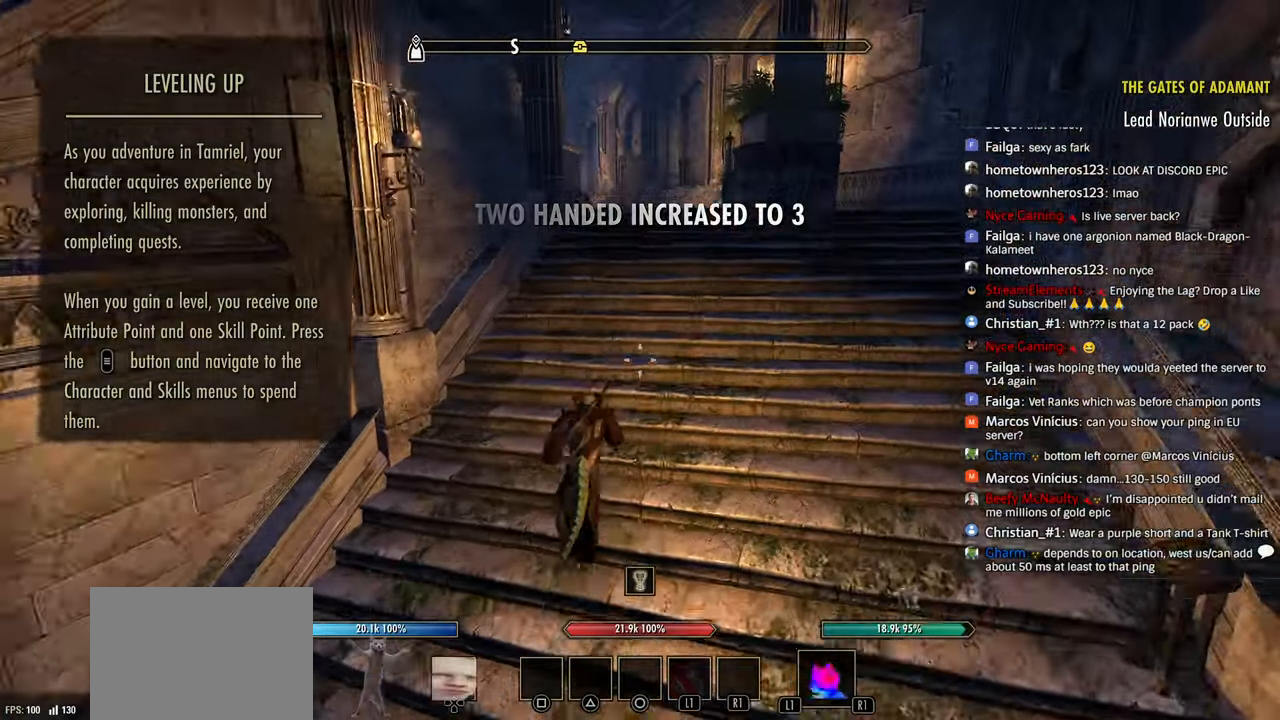
{"buttons": [], "left_stick": "up", "right_stick": "center", "events": [[250, "right_stick", "left"], [333, "right_stick", "center"]]}
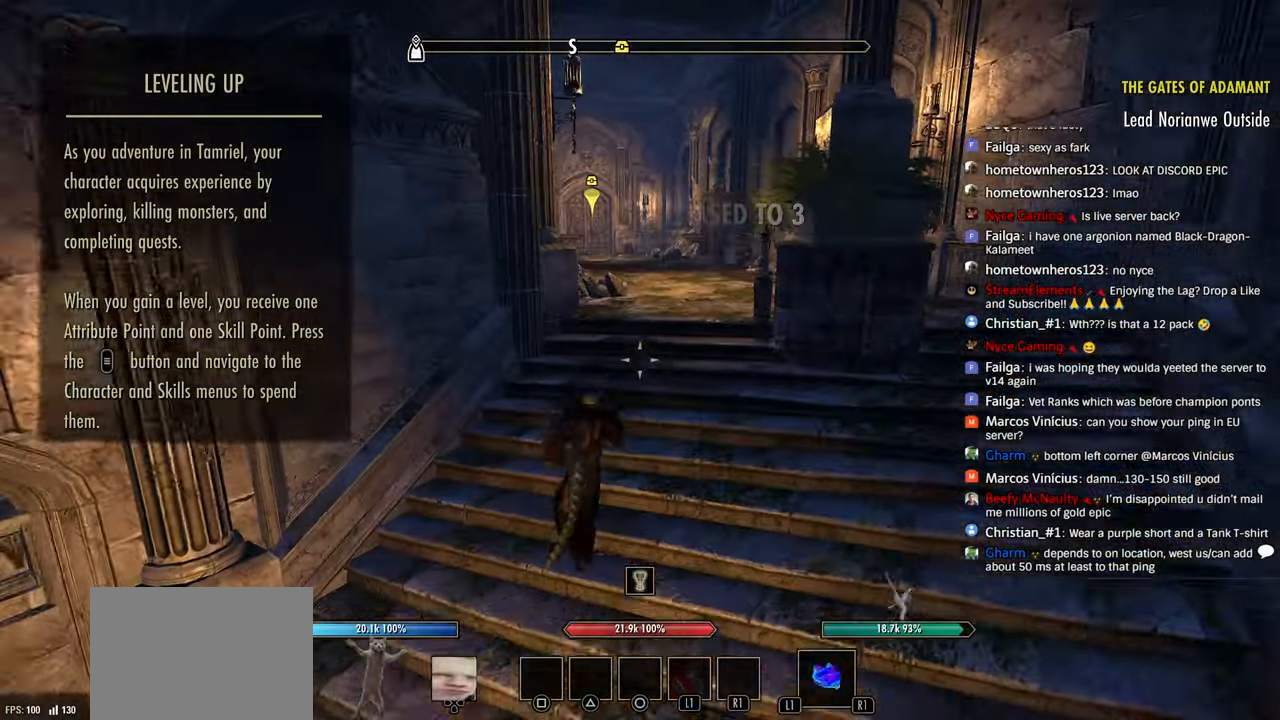
{"buttons": [], "left_stick": "up", "right_stick": "center", "events": []}
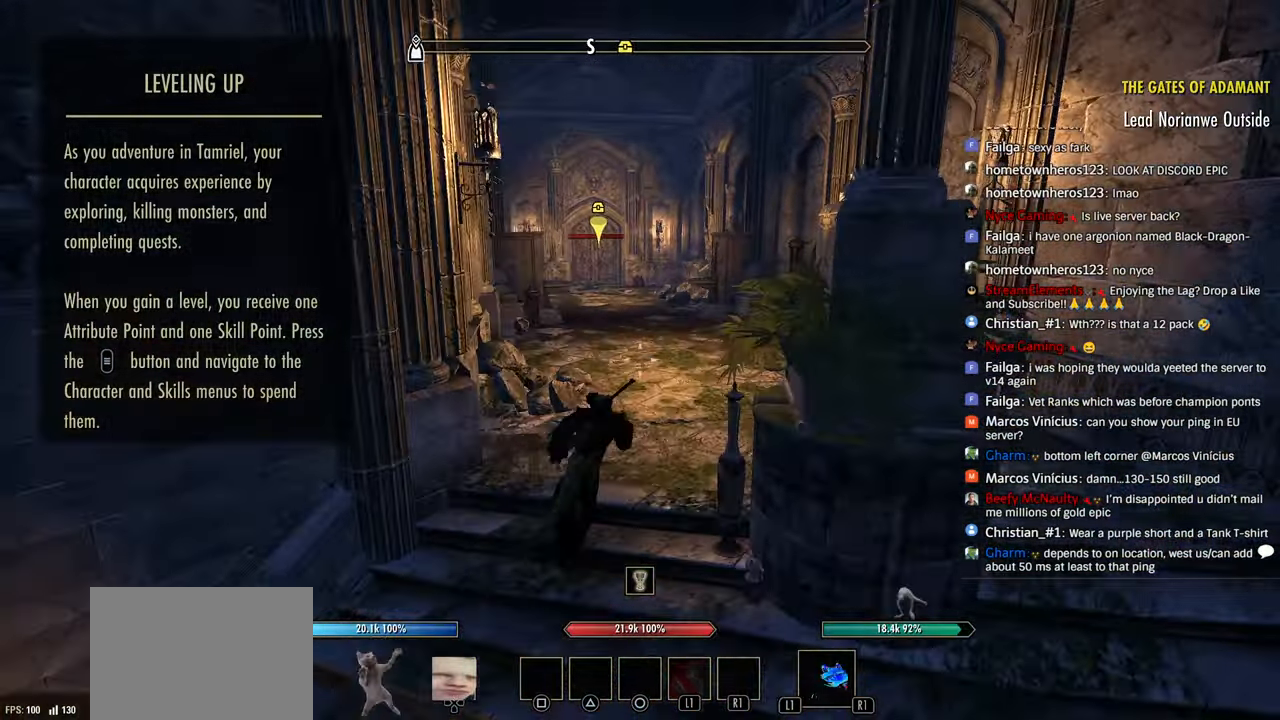
{"buttons": [], "left_stick": "up", "right_stick": "left", "events": [[33, "right_stick", "left"]]}
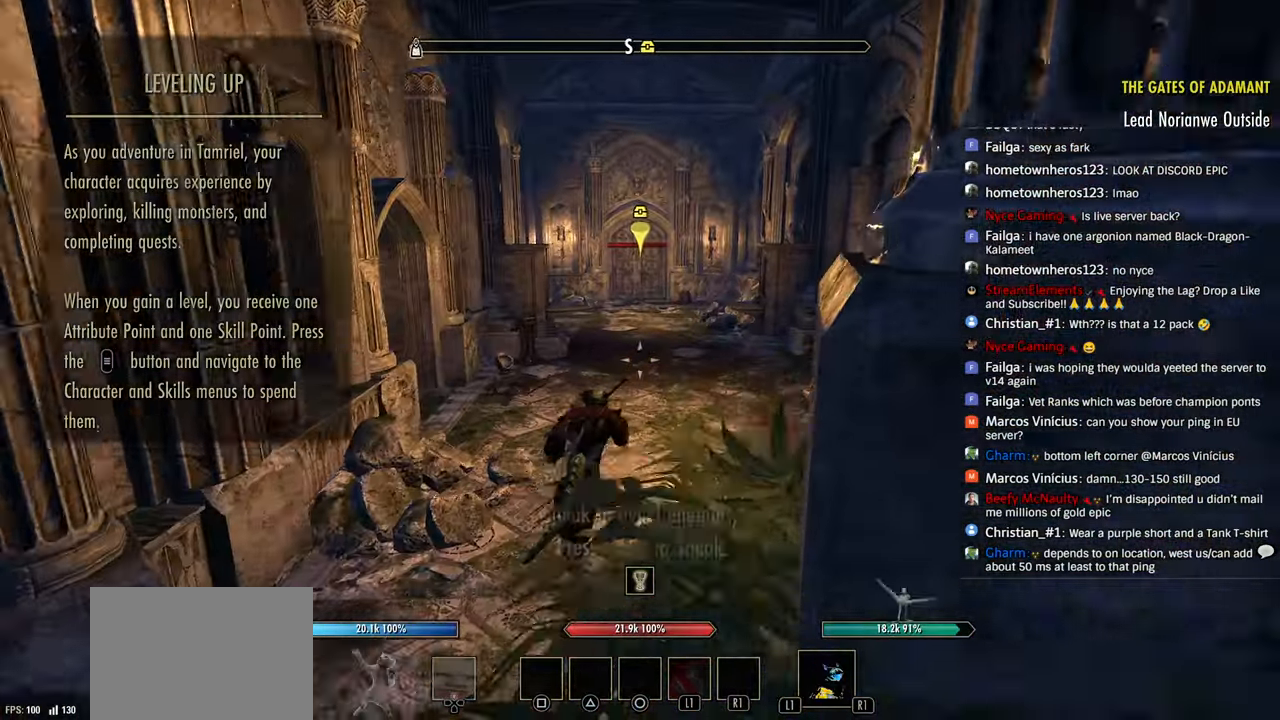
{"buttons": [], "left_stick": "up", "right_stick": "left", "events": [[133, "DPAD_DOWN", "down"], [233, "DPAD_DOWN", "up"], [333, "DPAD_DOWN", "down"], [450, "DPAD_DOWN", "up"]]}
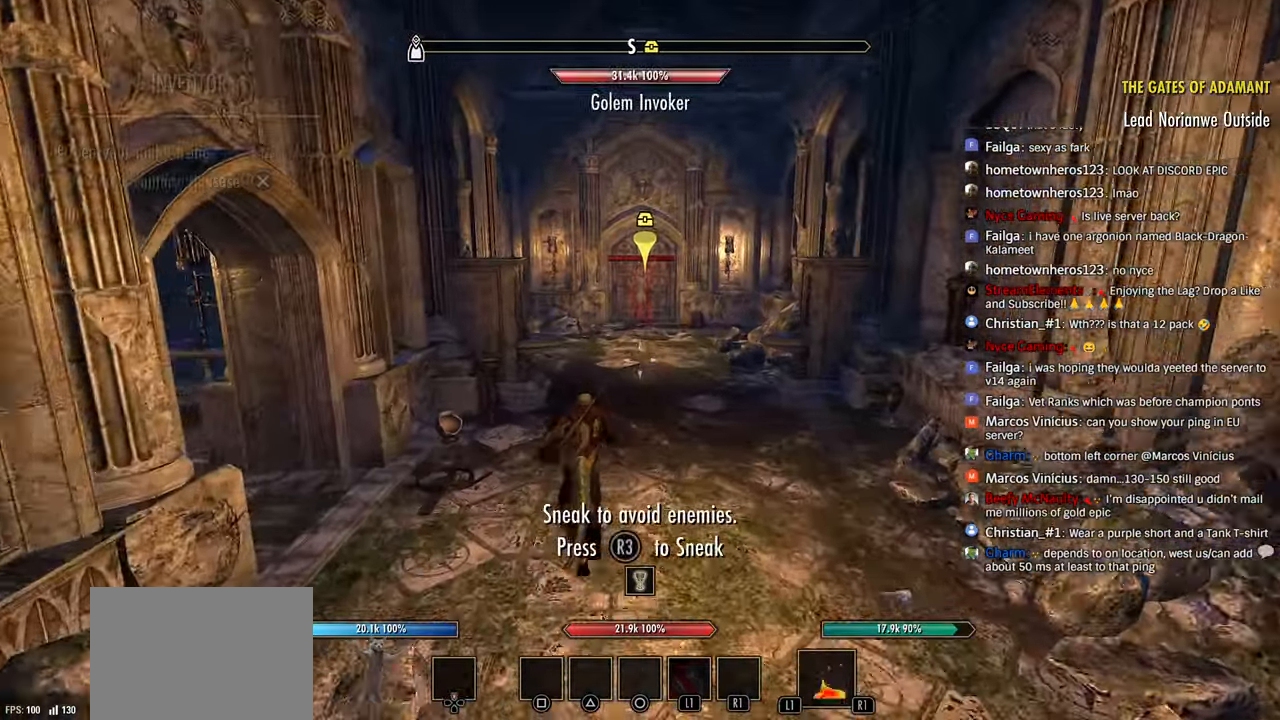
{"buttons": ["R2"], "left_stick": "up", "right_stick": "center", "events": [[216, "R2", "down"], [233, "right_stick", "center"]]}